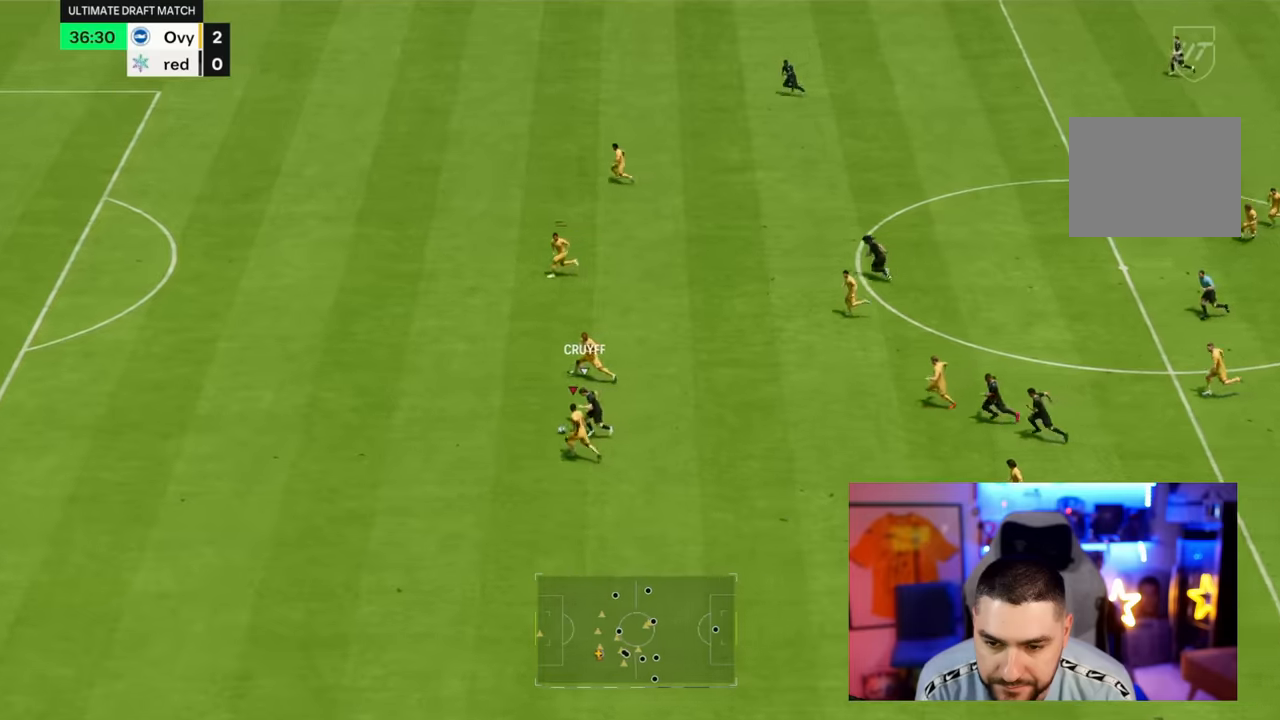
Gameplay with a controller (PlayStation layout); each line is a JSON object with the inputs held at the frame after it (dt_ms = milliseconds from this image to that frame). "button_events" lists button changes between this image and that frame as [ms after this image, input, new state], when the widget could be followed in between (sticks are given only as held states). Not read: L3 R3.
{"dt_ms": 500, "buttons": ["R2"], "left_stick": "left", "right_stick": "center", "button_events": []}
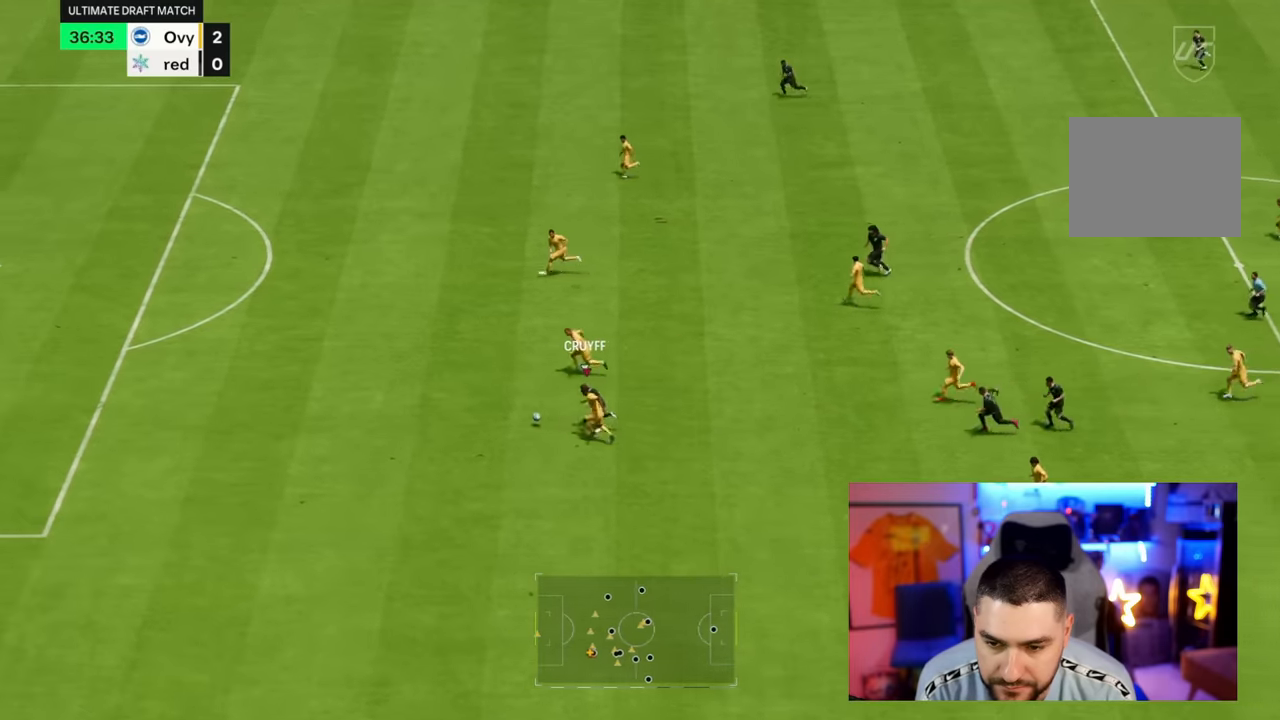
{"dt_ms": 500, "buttons": ["R2"], "left_stick": "left", "right_stick": "center", "button_events": []}
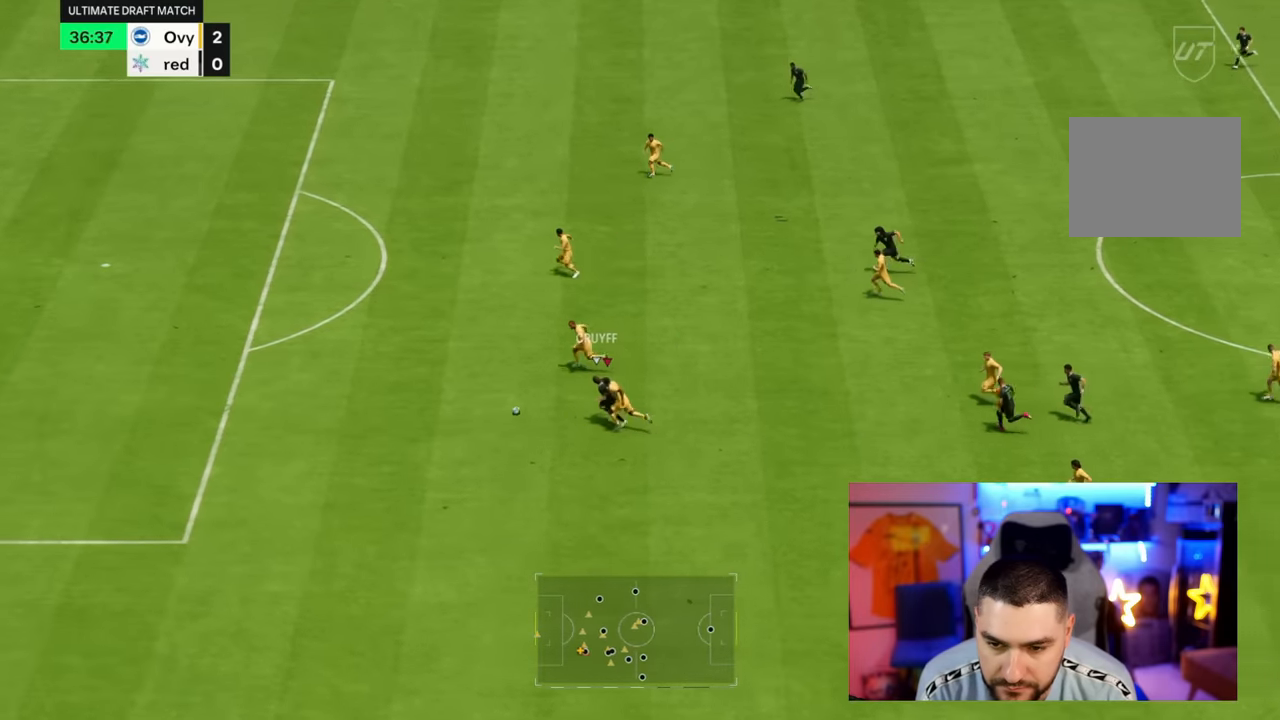
{"dt_ms": 500, "buttons": ["CROSS", "R2"], "left_stick": "down-left", "right_stick": "center", "button_events": [[500, "CROSS", "down"]]}
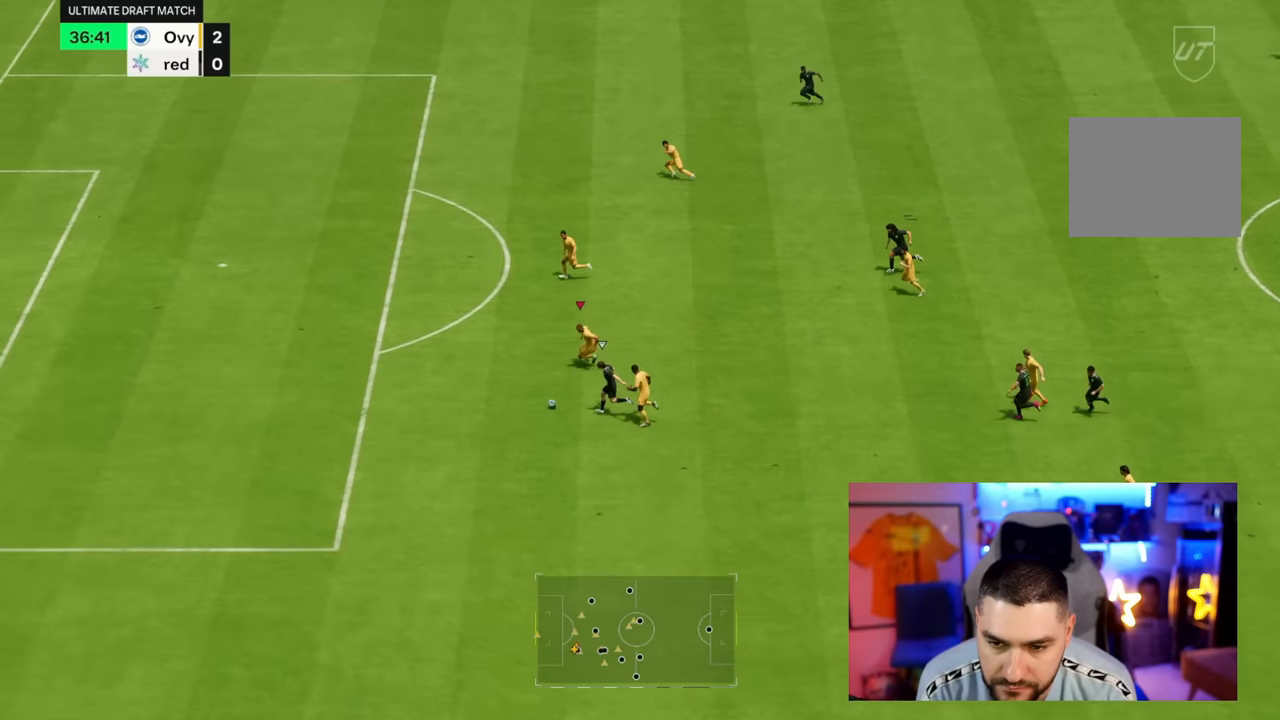
{"dt_ms": 500, "buttons": ["CROSS", "R2"], "left_stick": "down-left", "right_stick": "center", "button_events": []}
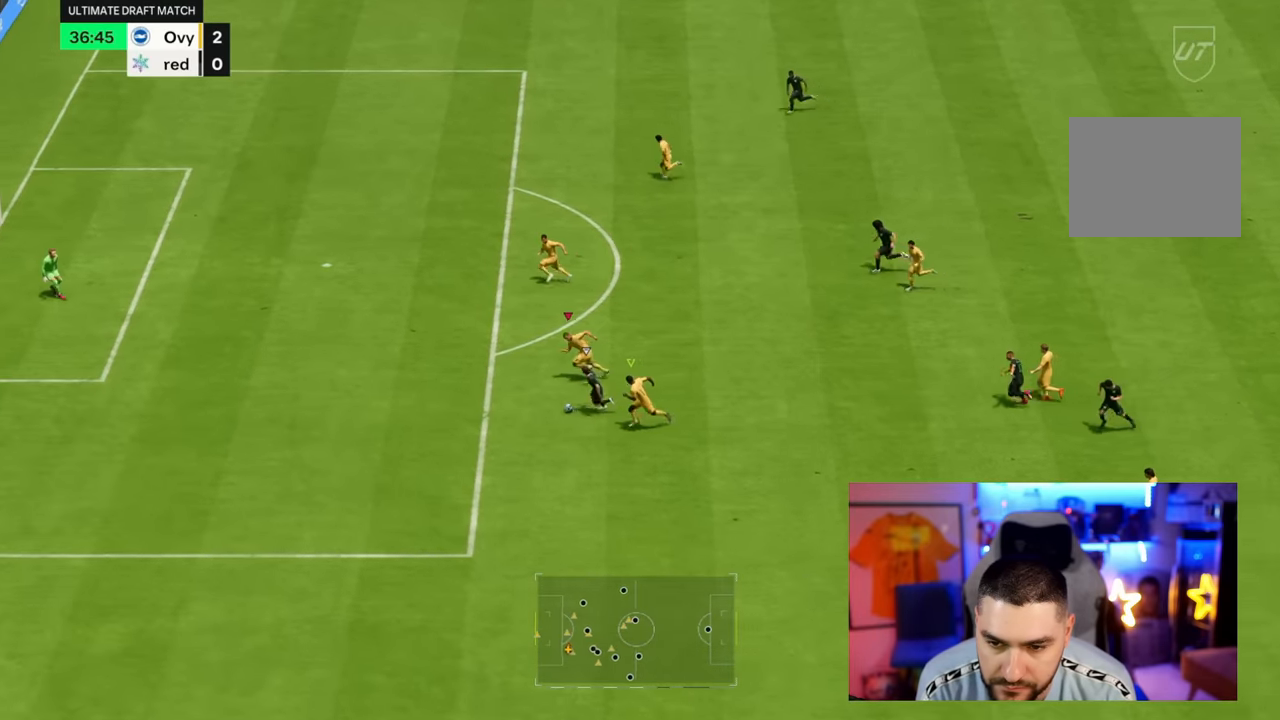
{"dt_ms": 500, "buttons": ["CROSS", "R2"], "left_stick": "down-left", "right_stick": "center", "button_events": []}
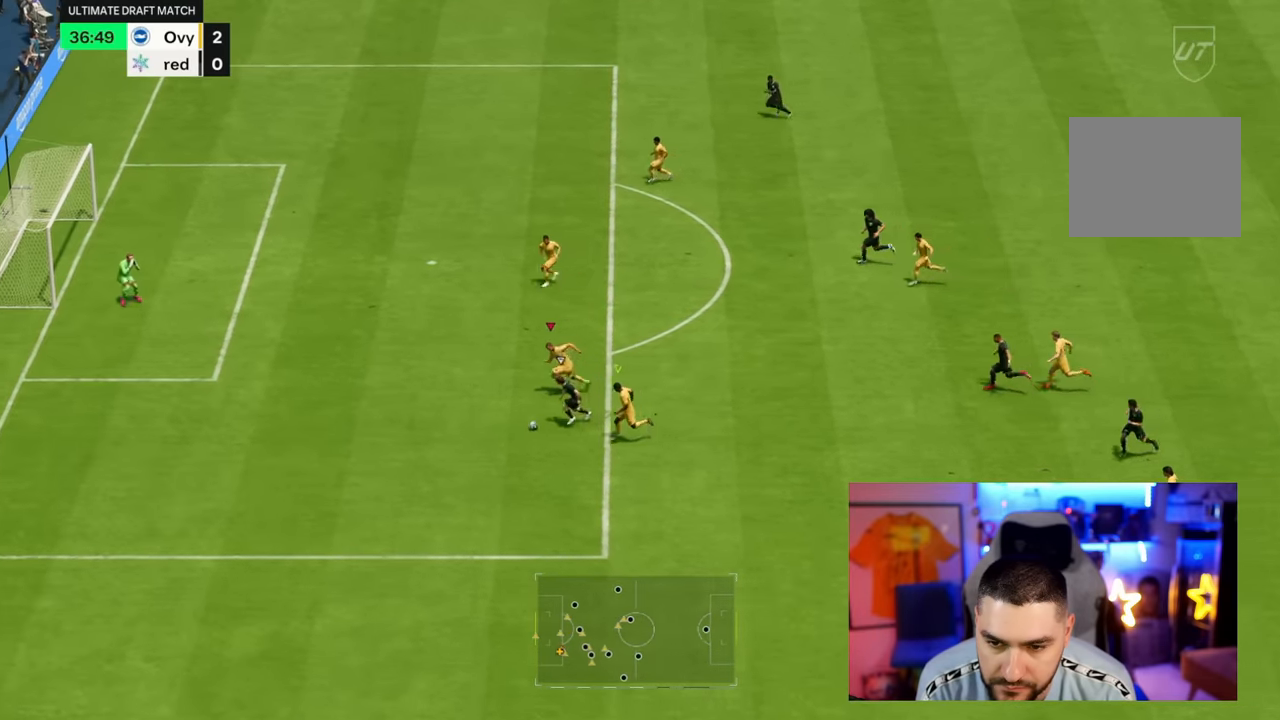
{"dt_ms": 500, "buttons": ["L2"], "left_stick": "left", "right_stick": "center", "button_events": [[217, "CROSS", "up"], [400, "L2", "down"], [467, "R2", "up"]]}
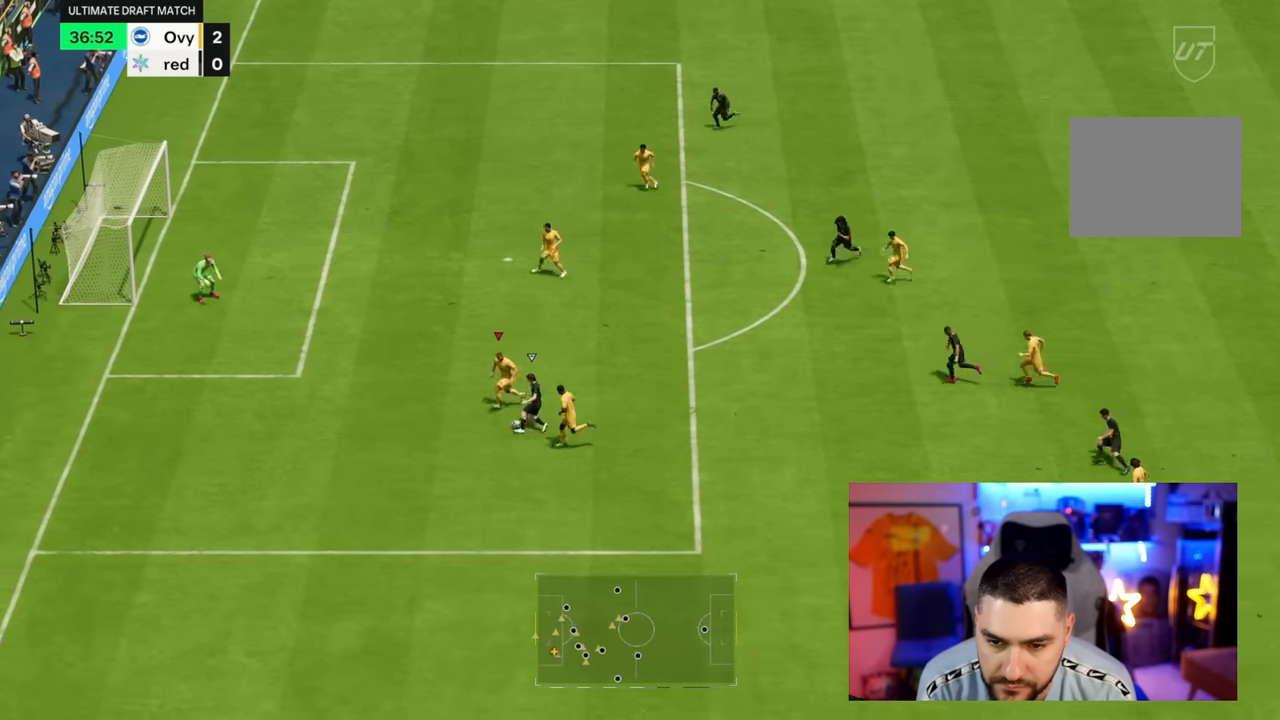
{"dt_ms": 500, "buttons": ["L2"], "left_stick": "up", "right_stick": "center", "button_events": []}
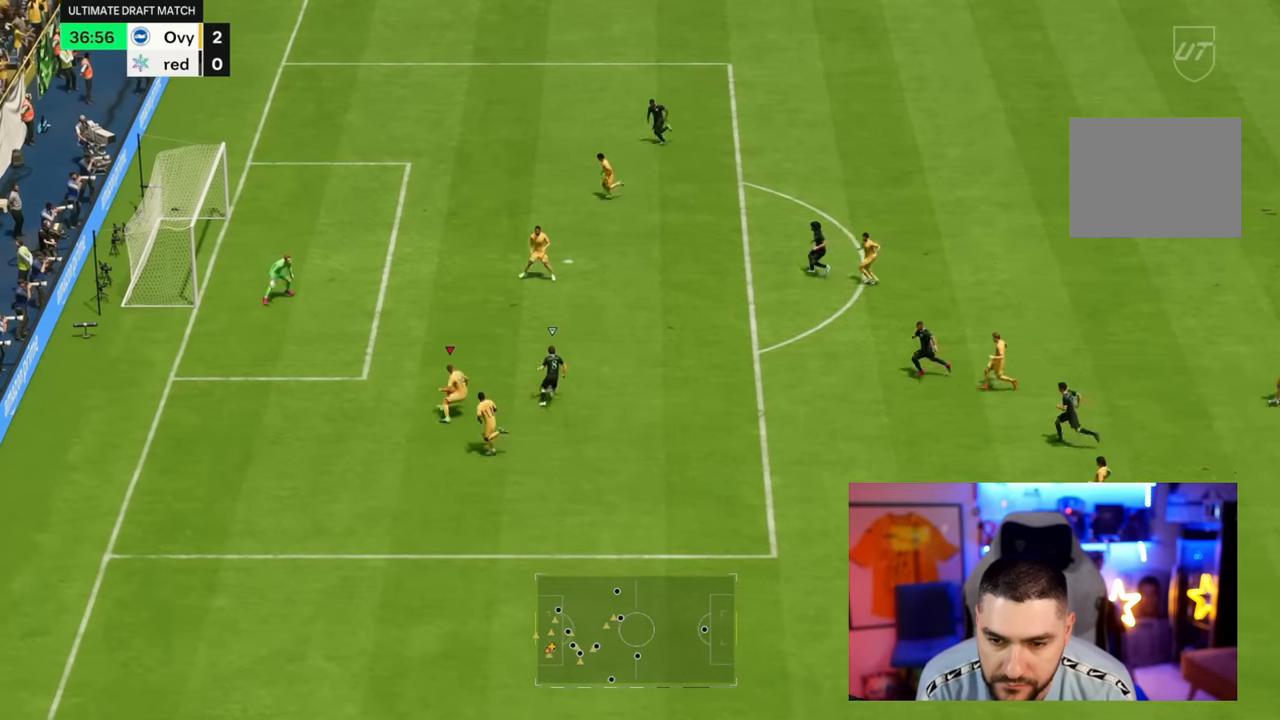
{"dt_ms": 500, "buttons": [], "left_stick": "down-left", "right_stick": "center", "button_events": [[100, "R2", "down"], [200, "L2", "up"], [450, "R2", "up"]]}
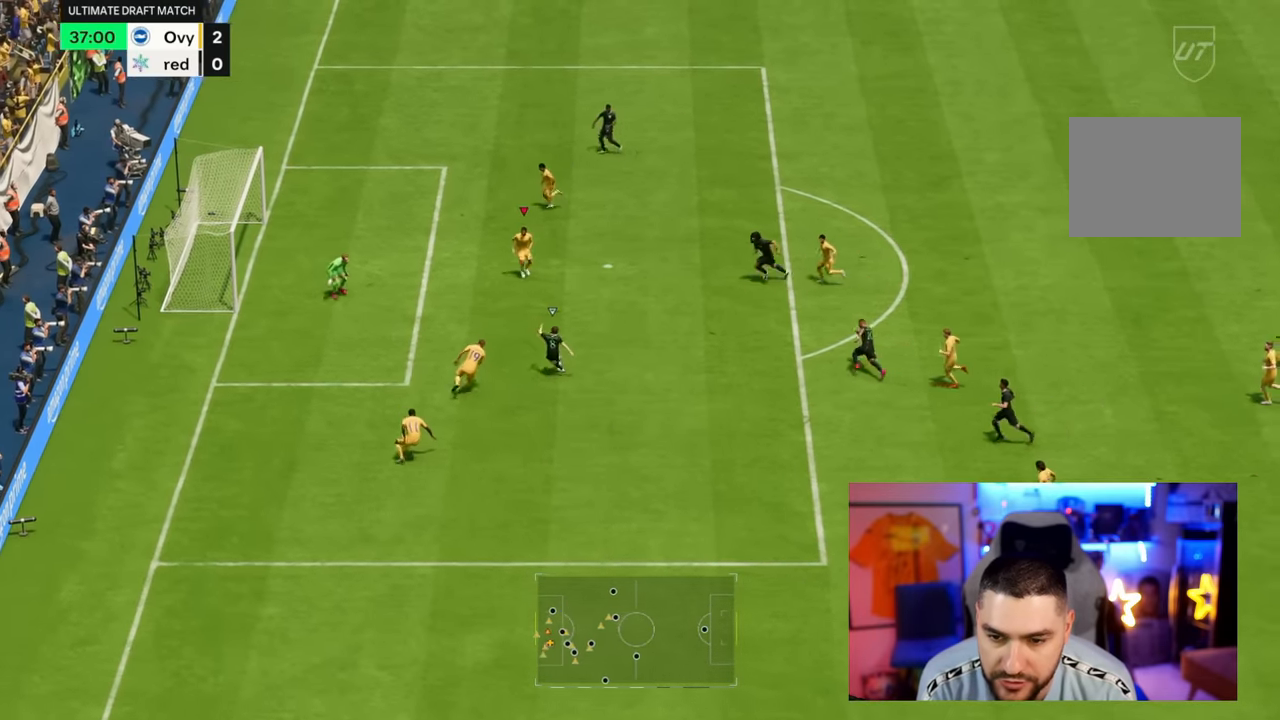
{"dt_ms": 500, "buttons": ["R2"], "left_stick": "down-left", "right_stick": "center", "button_events": [[100, "R2", "down"]]}
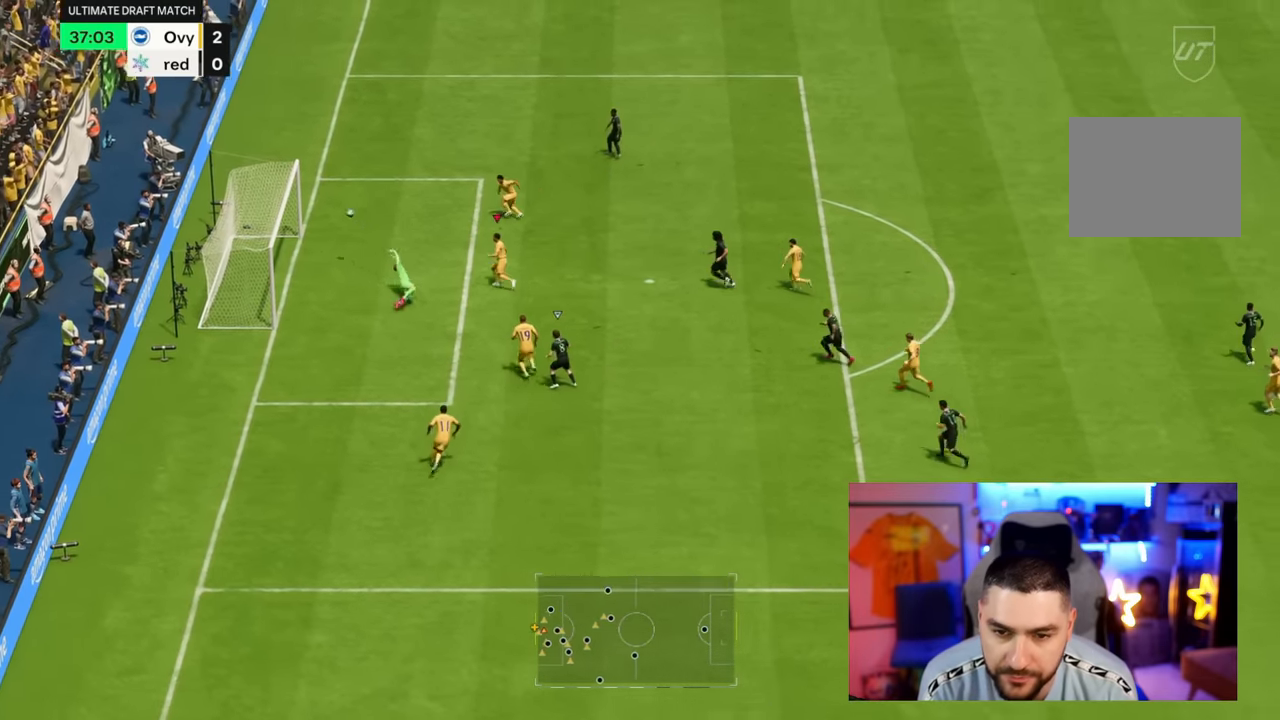
{"dt_ms": 500, "buttons": [], "left_stick": "center", "right_stick": "center", "button_events": [[367, "R2", "up"]]}
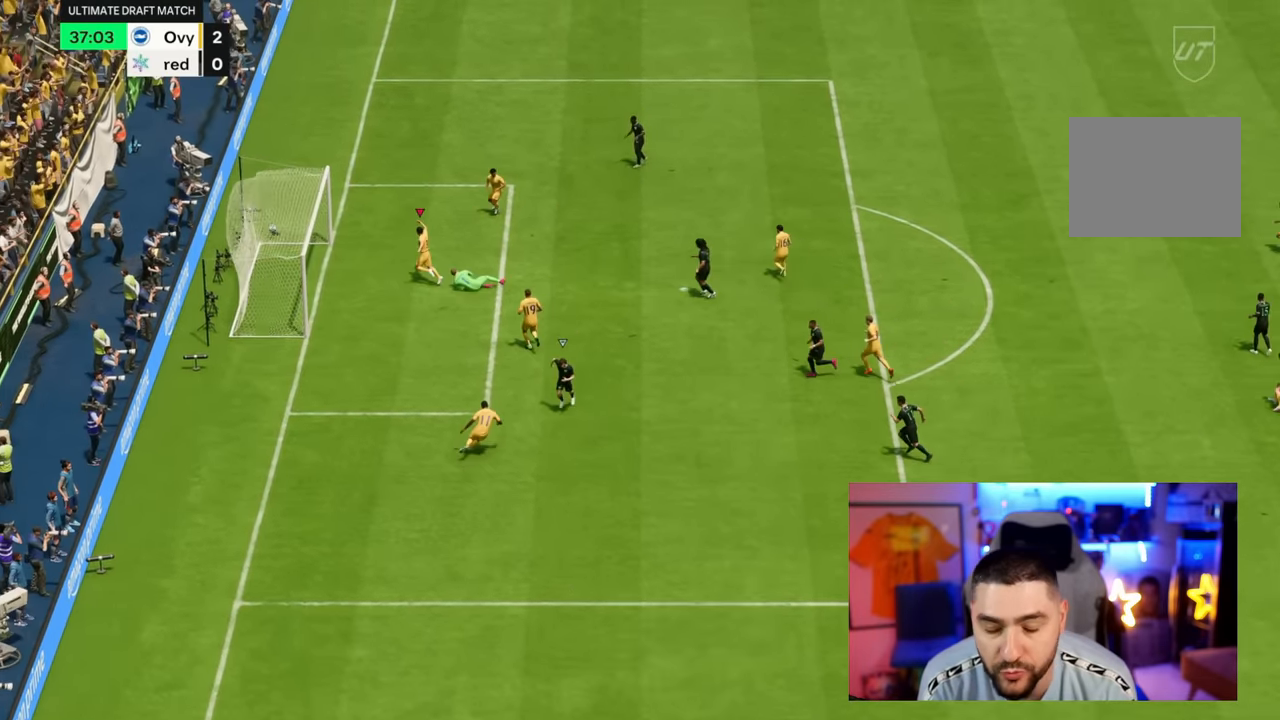
{"dt_ms": 500, "buttons": [], "left_stick": "center", "right_stick": "center", "button_events": []}
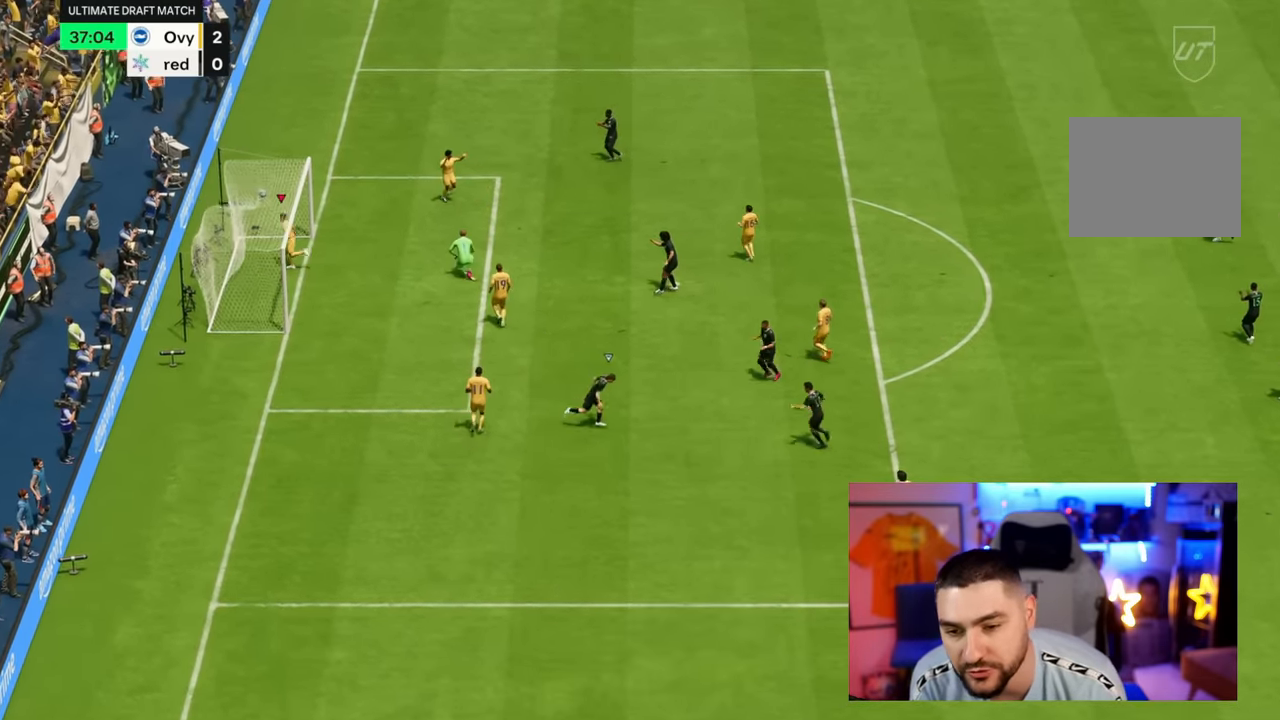
{"dt_ms": 1000, "buttons": ["CROSS"], "left_stick": "center", "right_stick": "center"}